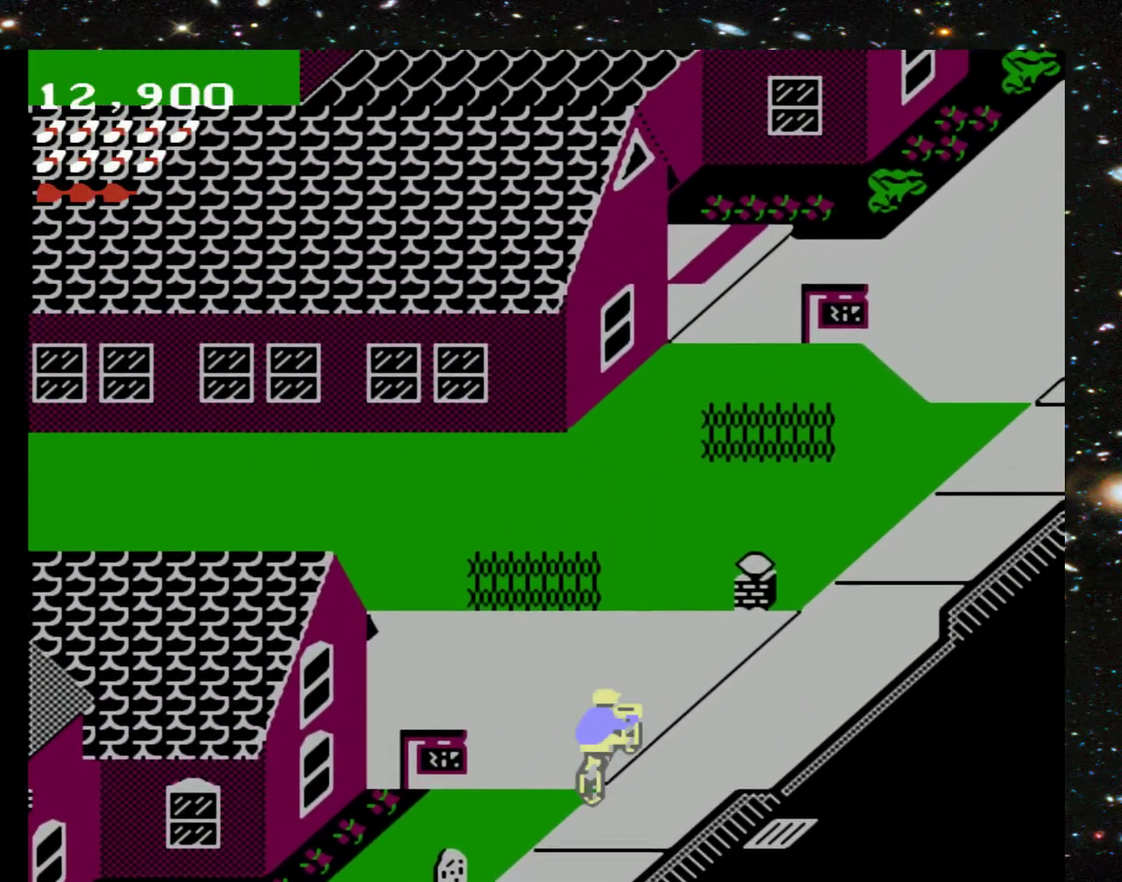
Gameplay with a controller (Xbox layout); each line is a JSON object with the inputs held at the frame after it. "events" lists button and stick changes between this image and that frame as [ms after this image, input, new state], when the widget could be followed in between. Not read: L3 R3 left_stick right_stick.
{"buttons": ["DPAD_UP"], "events": []}
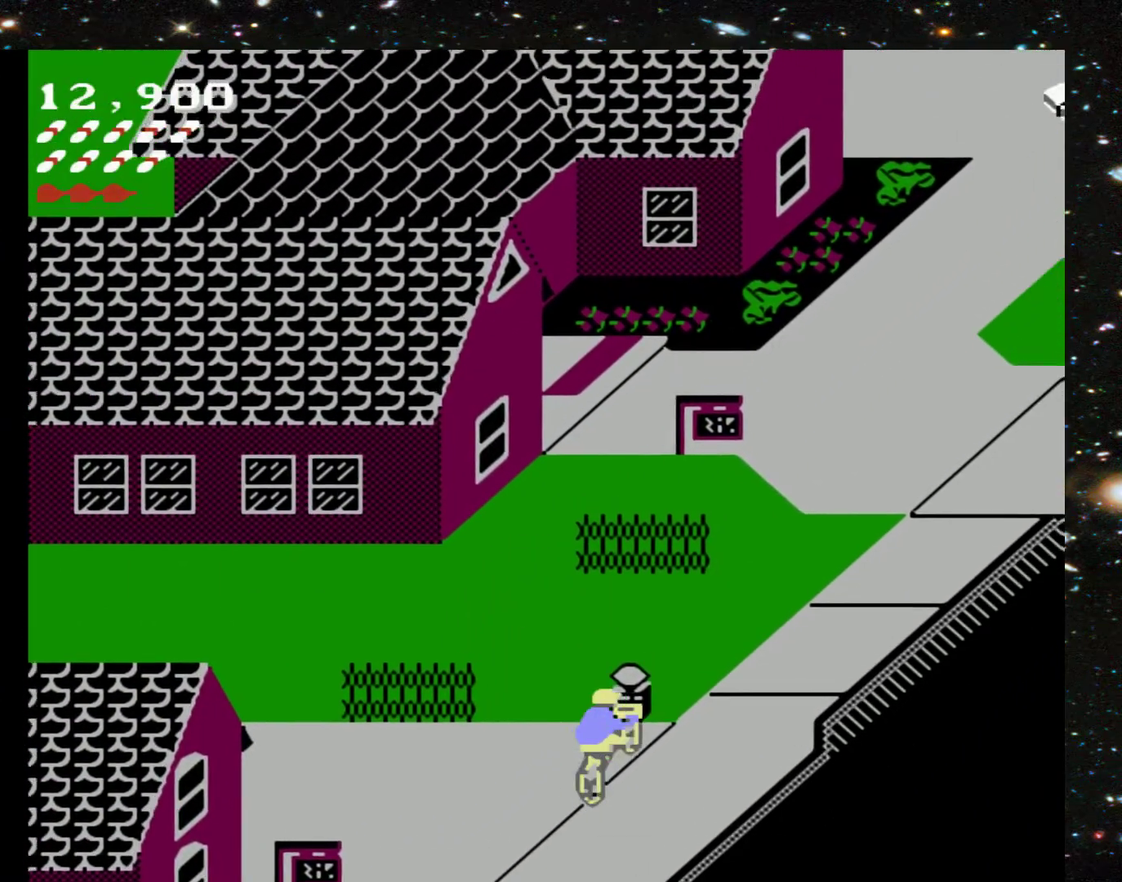
{"buttons": ["DPAD_UP", "DPAD_LEFT"], "events": [[500, "DPAD_LEFT", "down"]]}
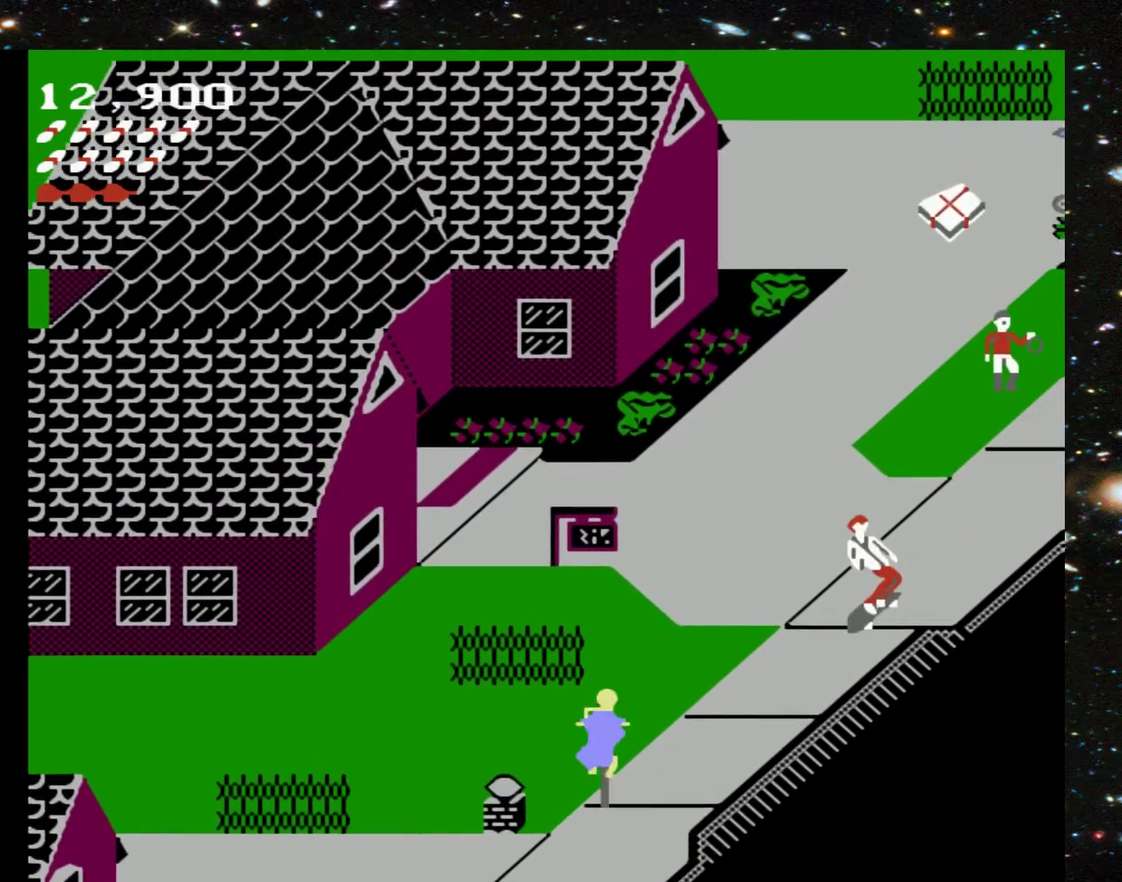
{"buttons": ["DPAD_UP"], "events": [[200, "DPAD_LEFT", "up"]]}
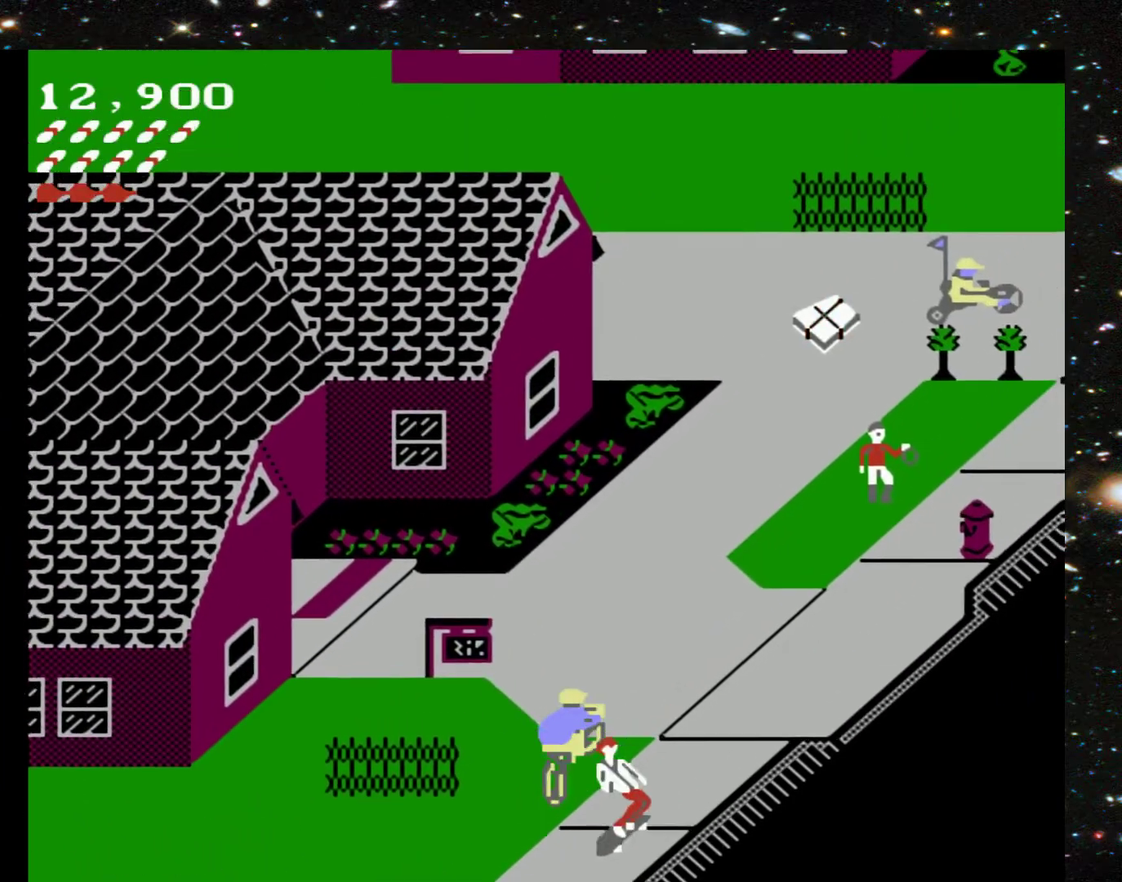
{"buttons": ["DPAD_UP"], "events": [[333, "DPAD_RIGHT", "down"], [433, "DPAD_RIGHT", "up"]]}
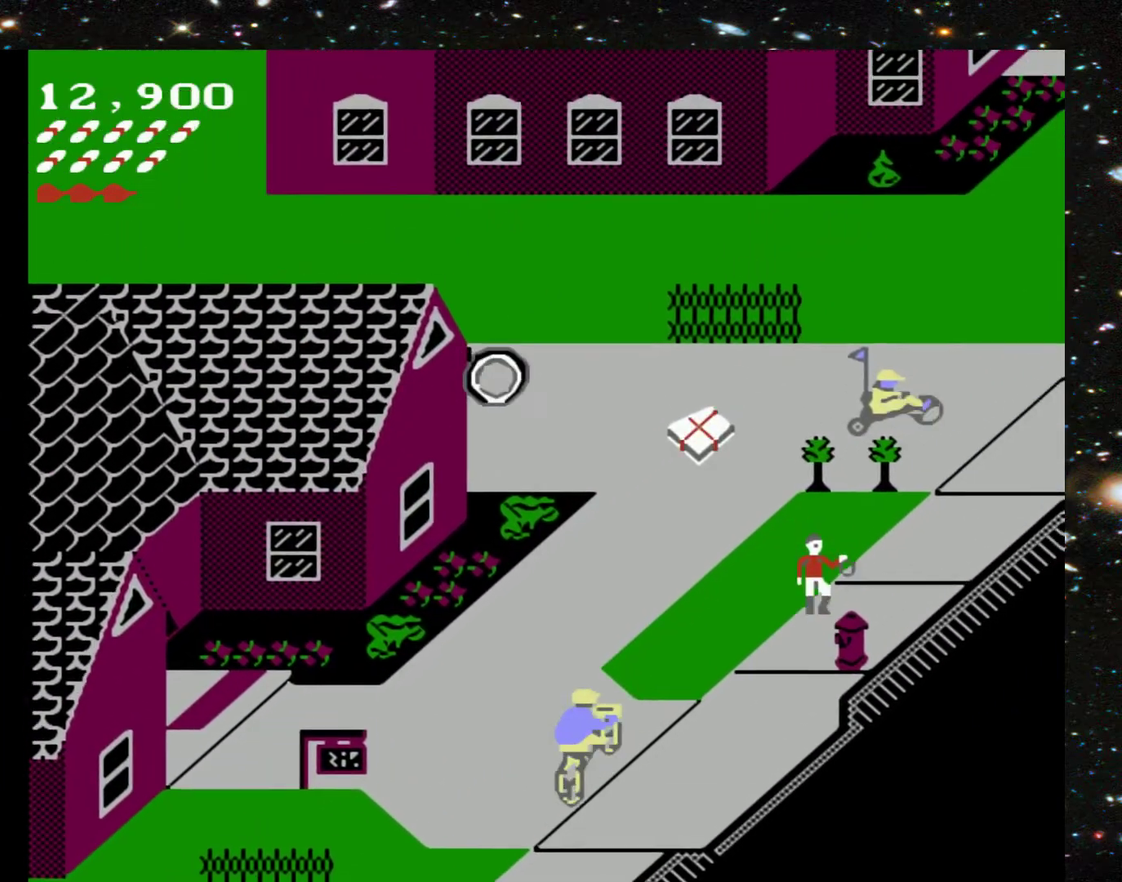
{"buttons": ["DPAD_UP"], "events": []}
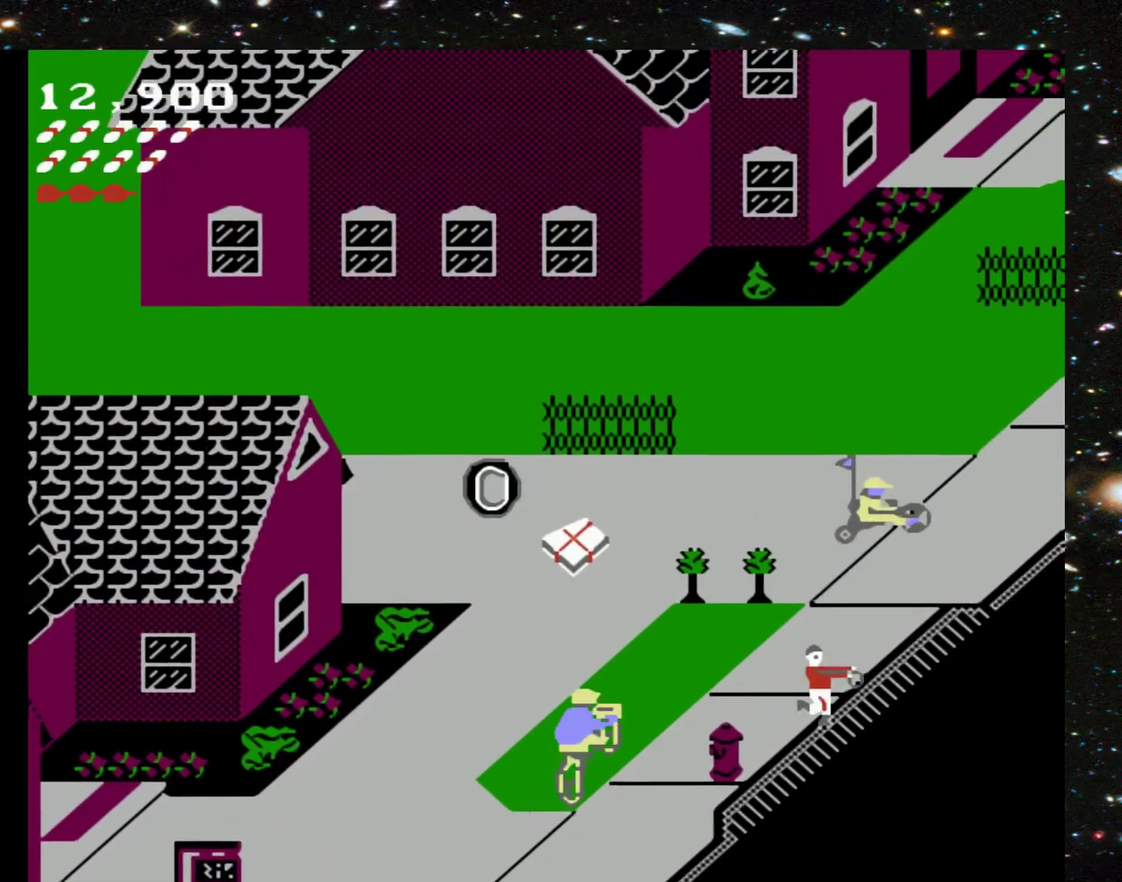
{"buttons": ["DPAD_UP"], "events": []}
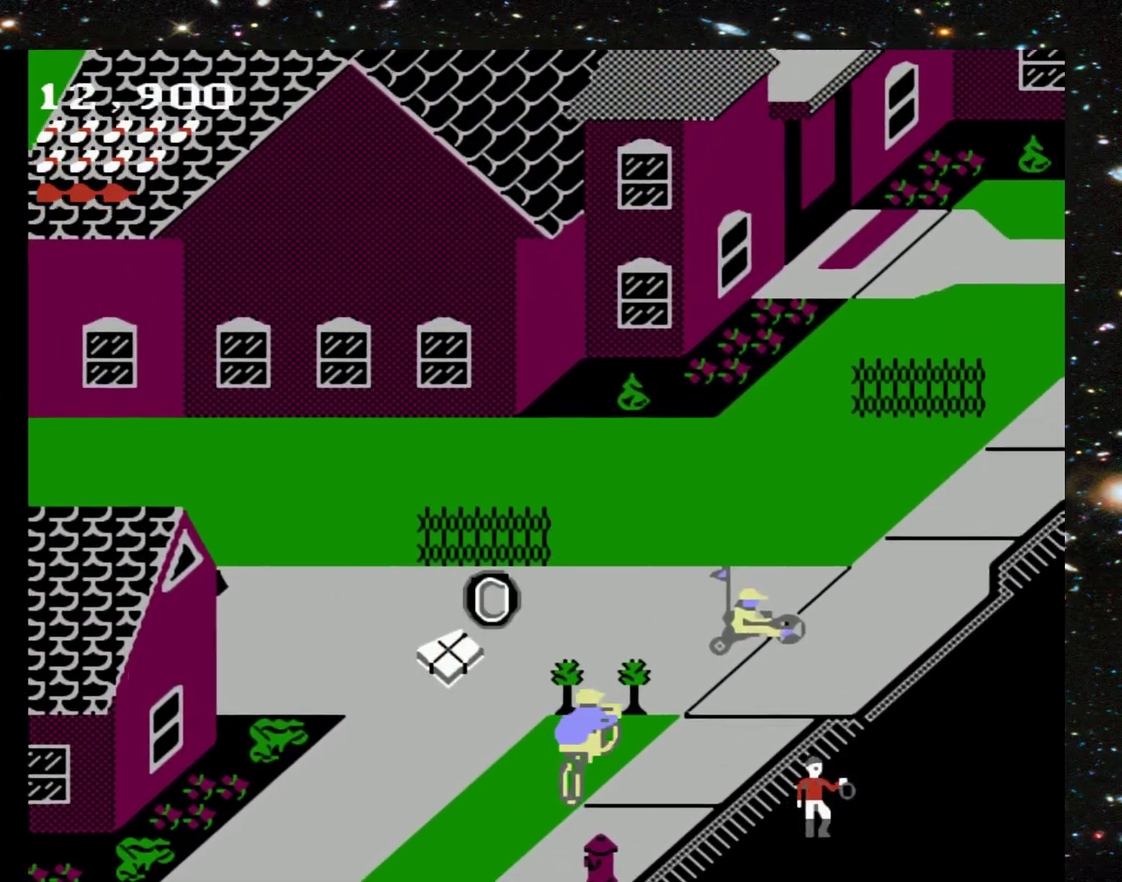
{"buttons": ["DPAD_UP"], "events": [[67, "DPAD_RIGHT", "down"], [467, "DPAD_RIGHT", "up"]]}
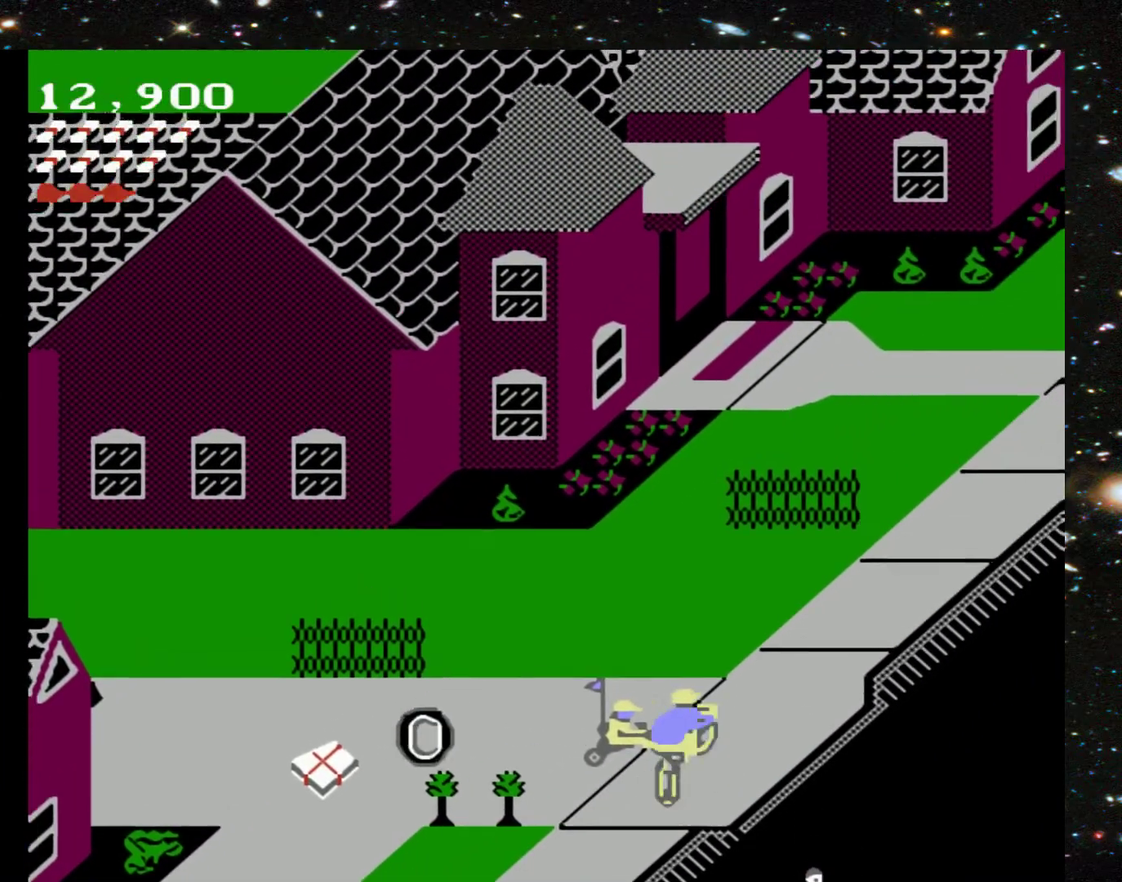
{"buttons": ["DPAD_UP", "DPAD_LEFT"], "events": [[300, "DPAD_LEFT", "down"]]}
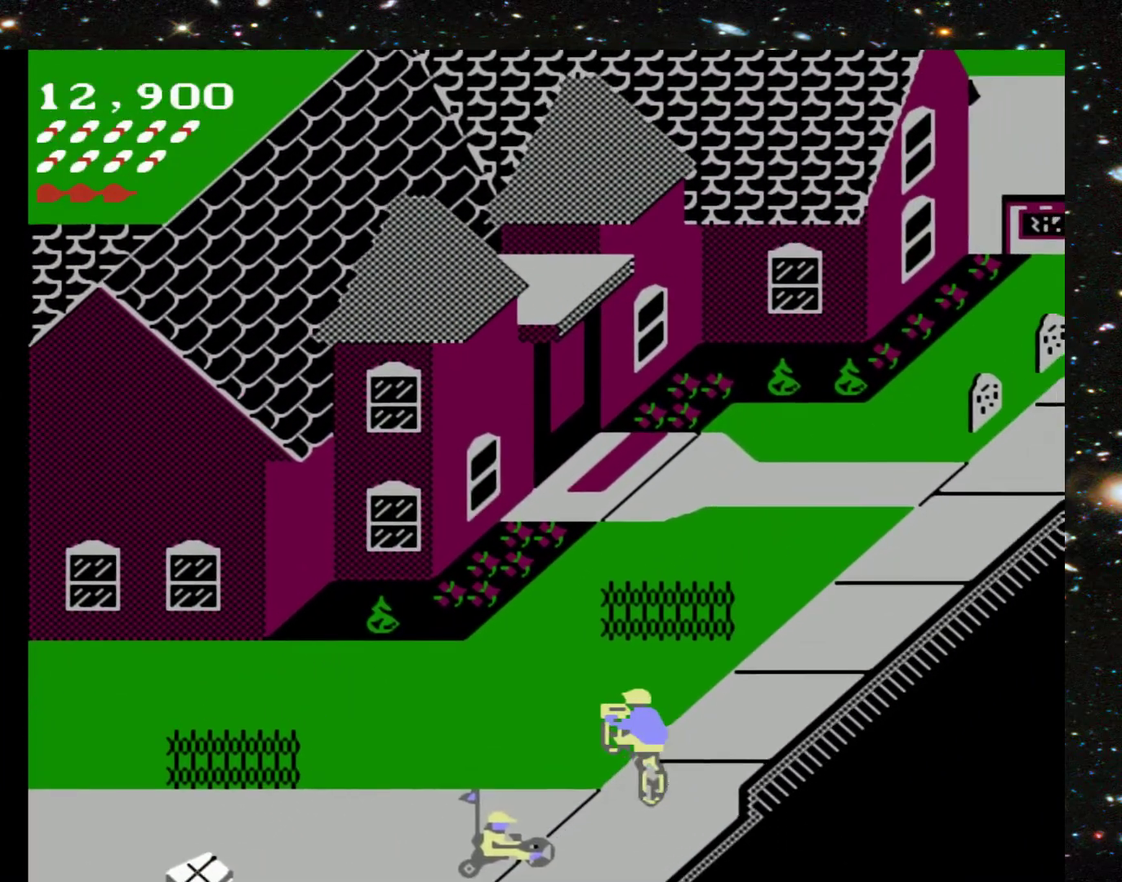
{"buttons": ["DPAD_UP"], "events": [[200, "DPAD_LEFT", "up"]]}
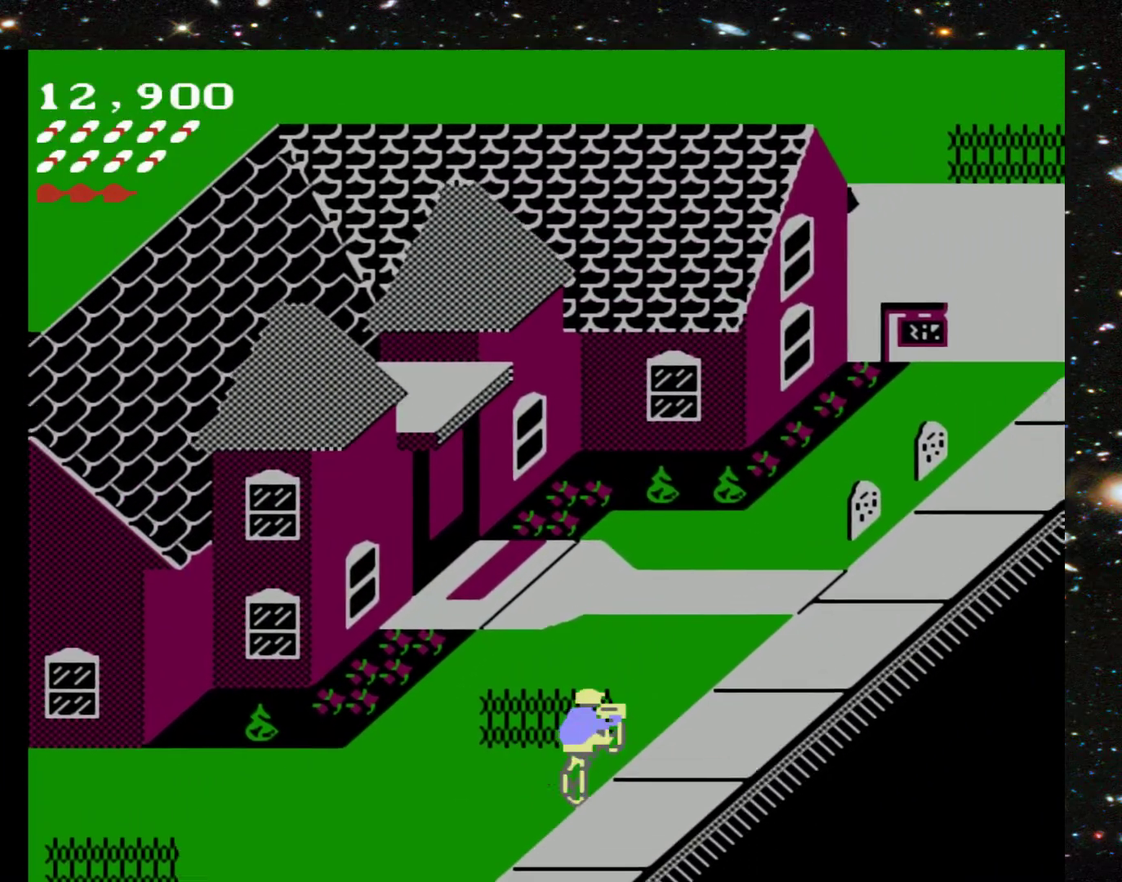
{"buttons": ["DPAD_UP"], "events": []}
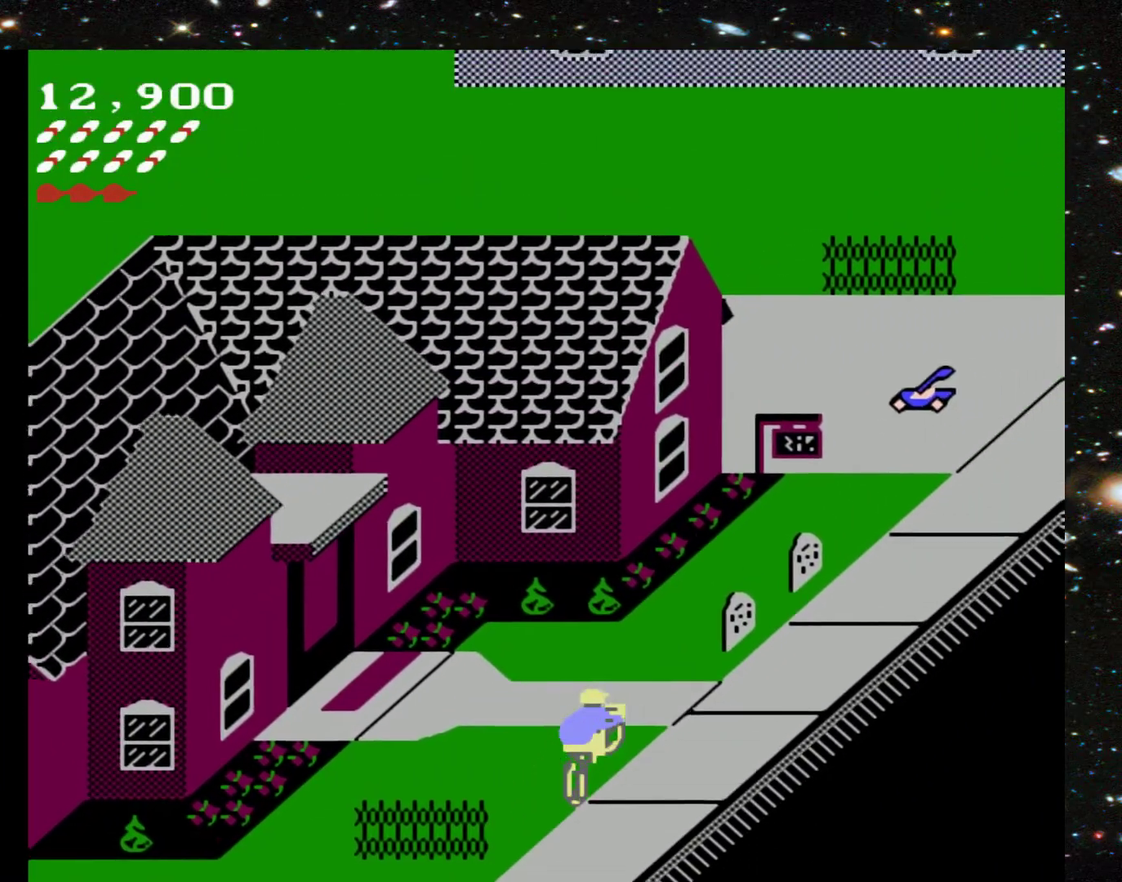
{"buttons": ["DPAD_UP"], "events": [[33, "DPAD_RIGHT", "down"], [300, "DPAD_RIGHT", "up"]]}
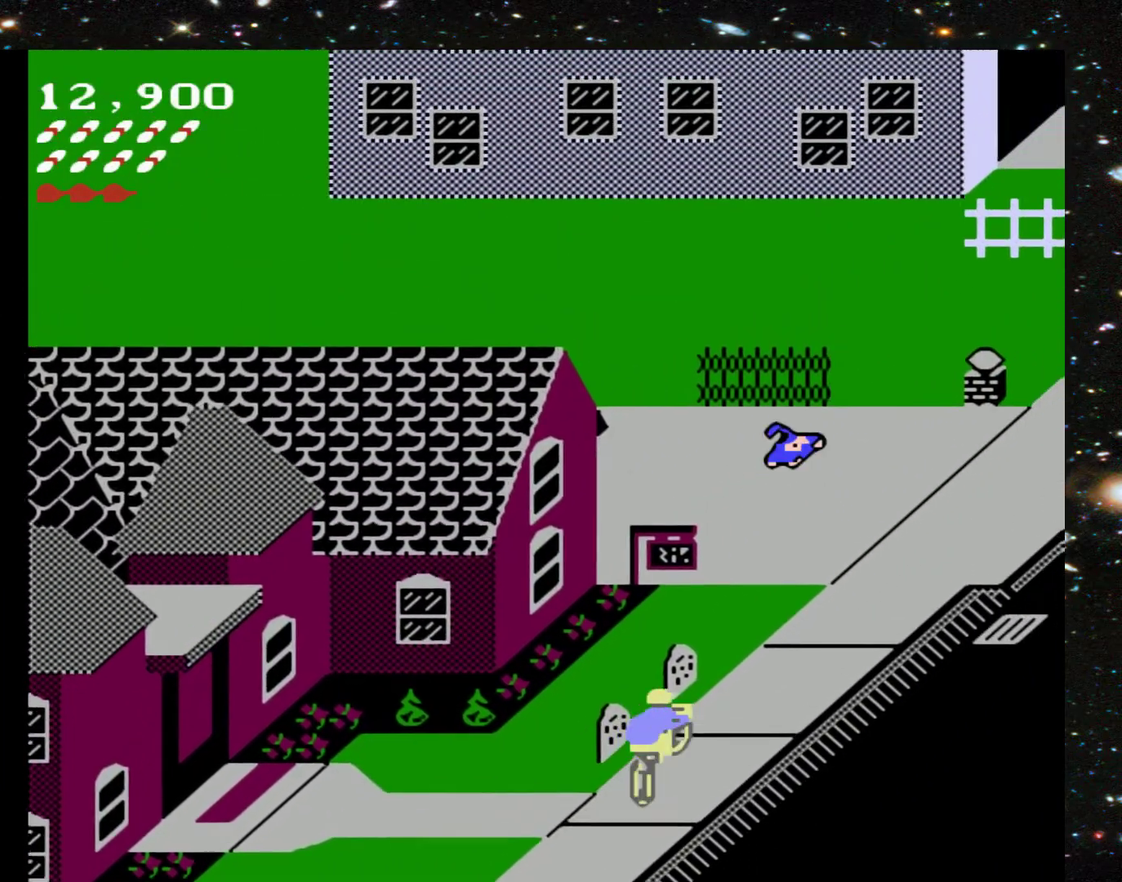
{"buttons": ["DPAD_UP"], "events": []}
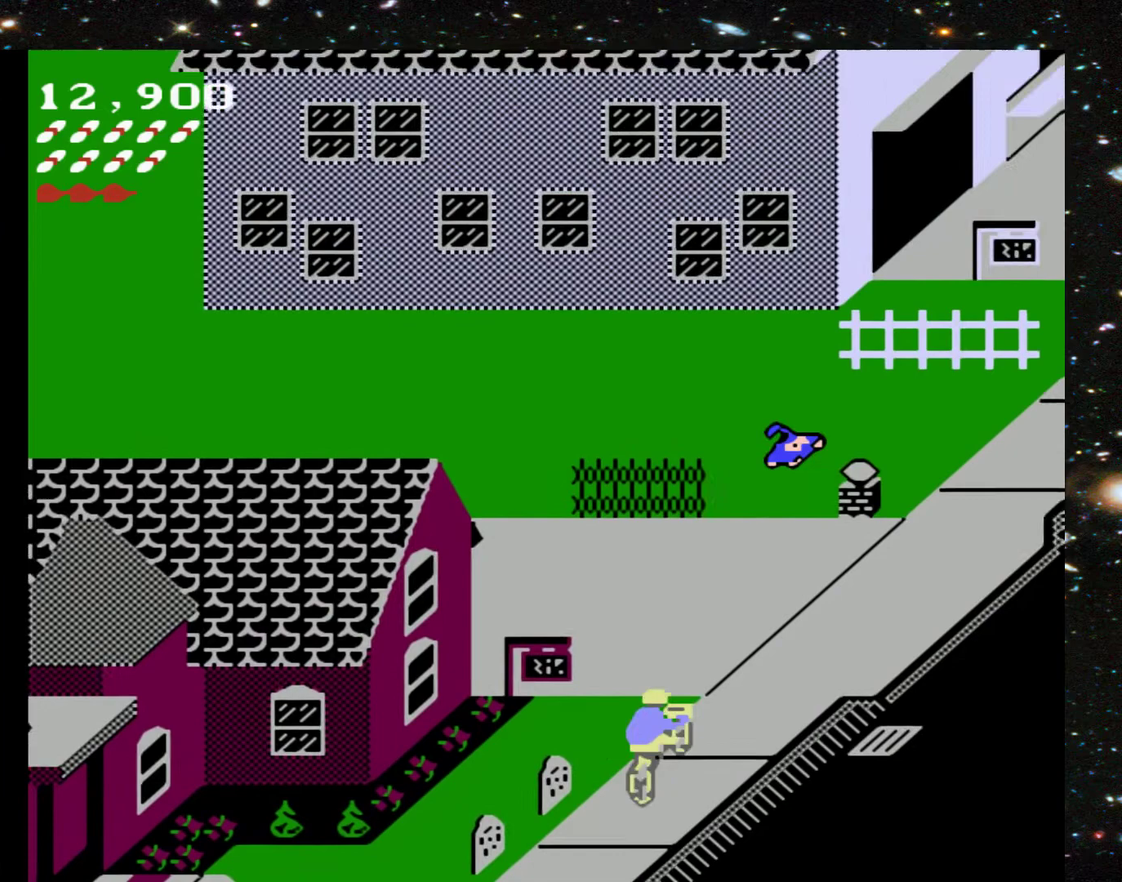
{"buttons": ["DPAD_UP", "DPAD_RIGHT"], "events": [[500, "DPAD_RIGHT", "down"]]}
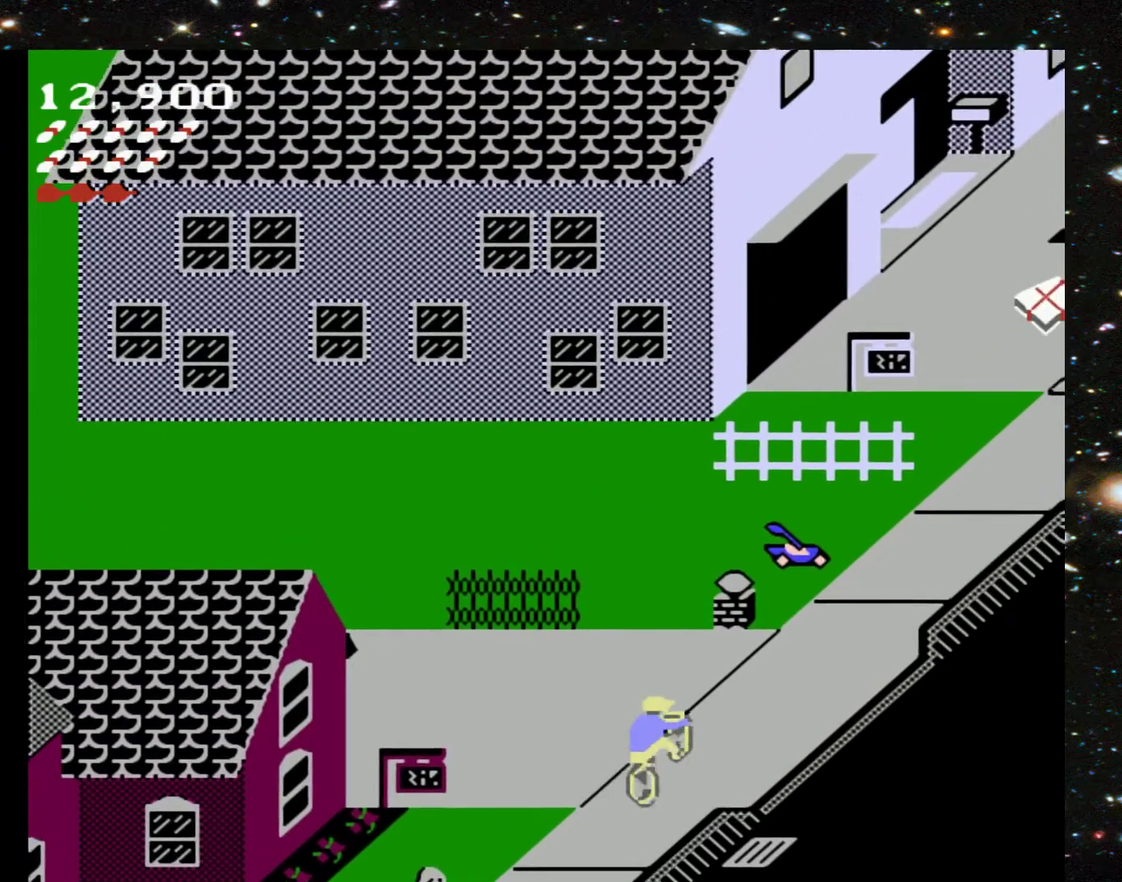
{"buttons": ["DPAD_UP"], "events": [[333, "DPAD_RIGHT", "up"]]}
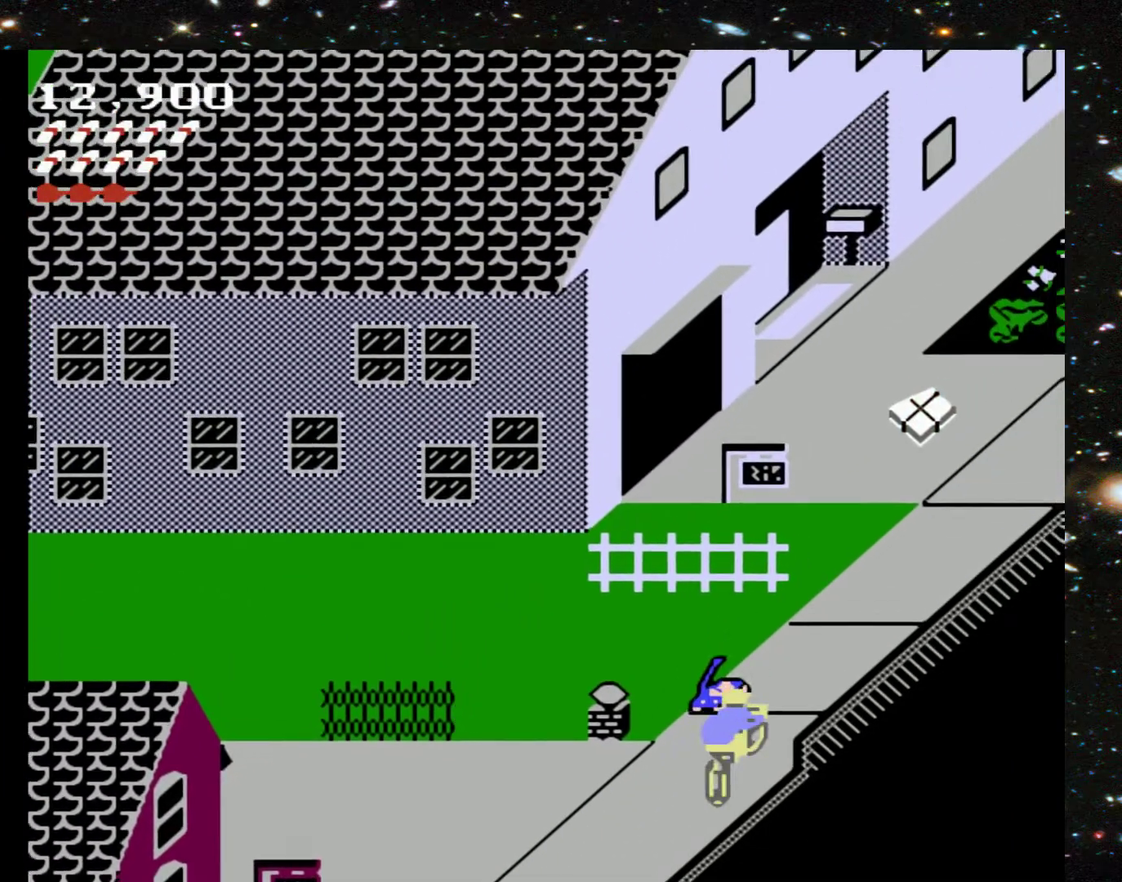
{"buttons": ["DPAD_UP", "DPAD_LEFT"], "events": [[367, "DPAD_LEFT", "down"]]}
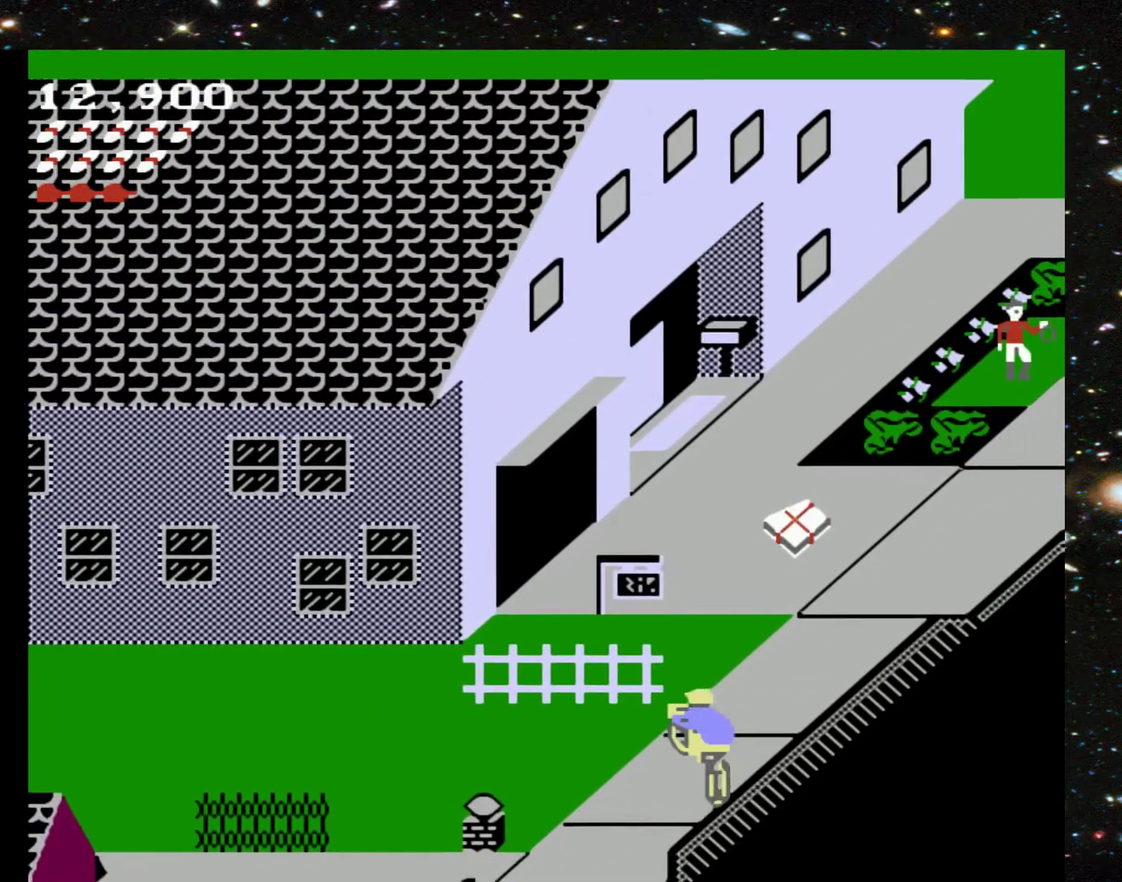
{"buttons": ["DPAD_UP"], "events": [[433, "DPAD_LEFT", "up"]]}
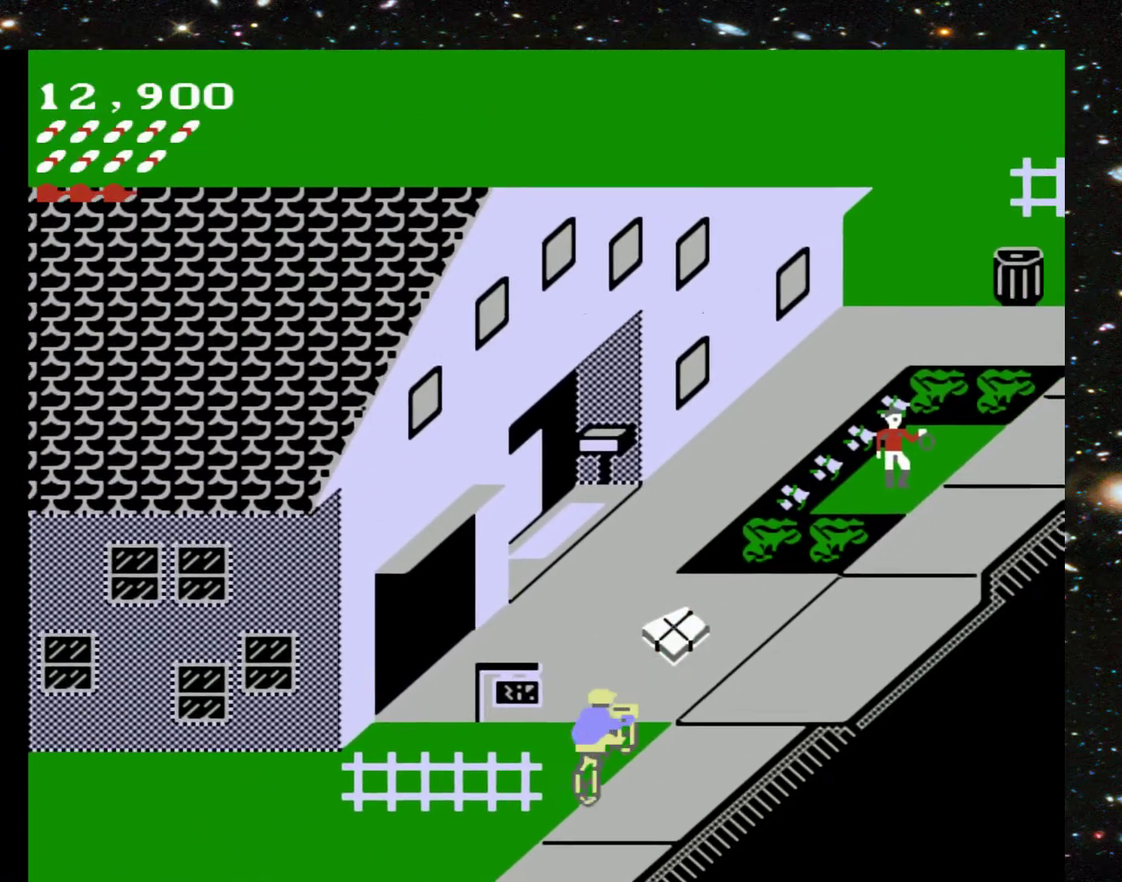
{"buttons": ["DPAD_UP", "DPAD_LEFT"], "events": [[200, "DPAD_LEFT", "down"]]}
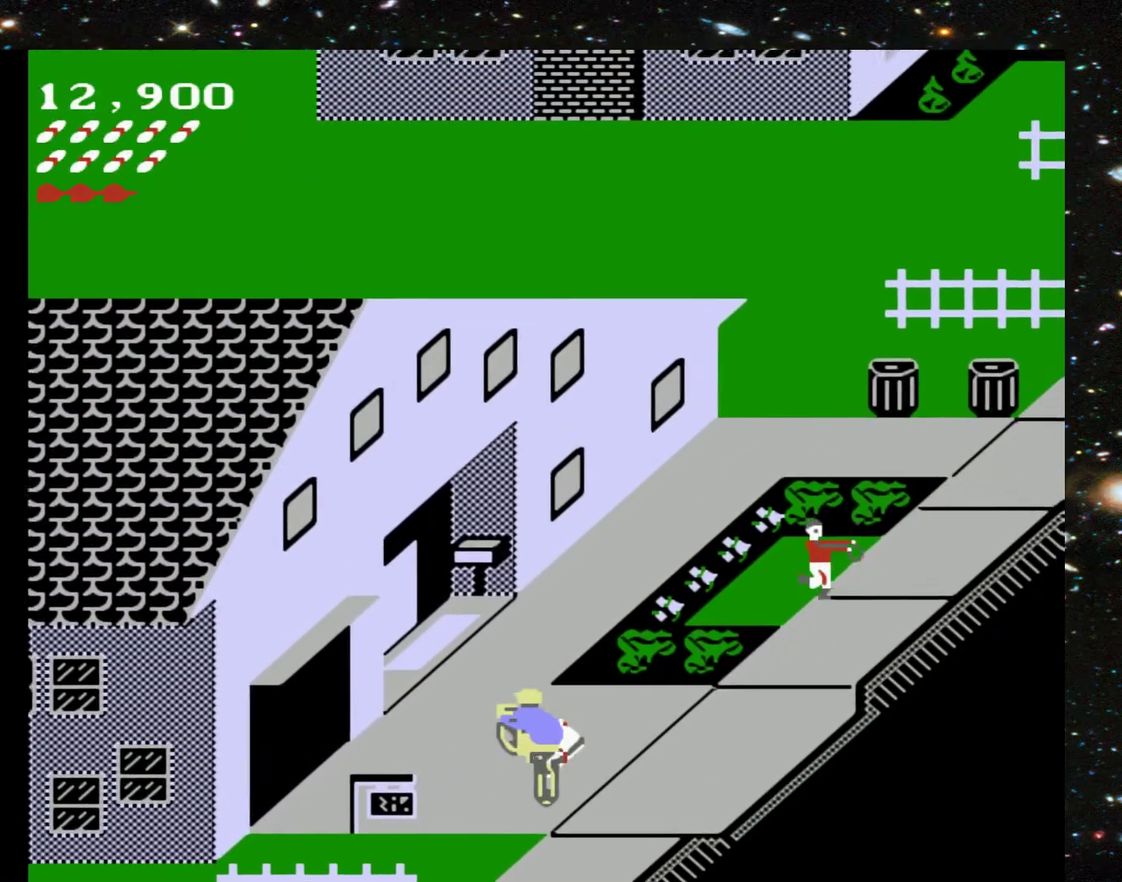
{"buttons": ["DPAD_UP"], "events": [[233, "DPAD_LEFT", "up"], [233, "X", "down"], [333, "X", "up"]]}
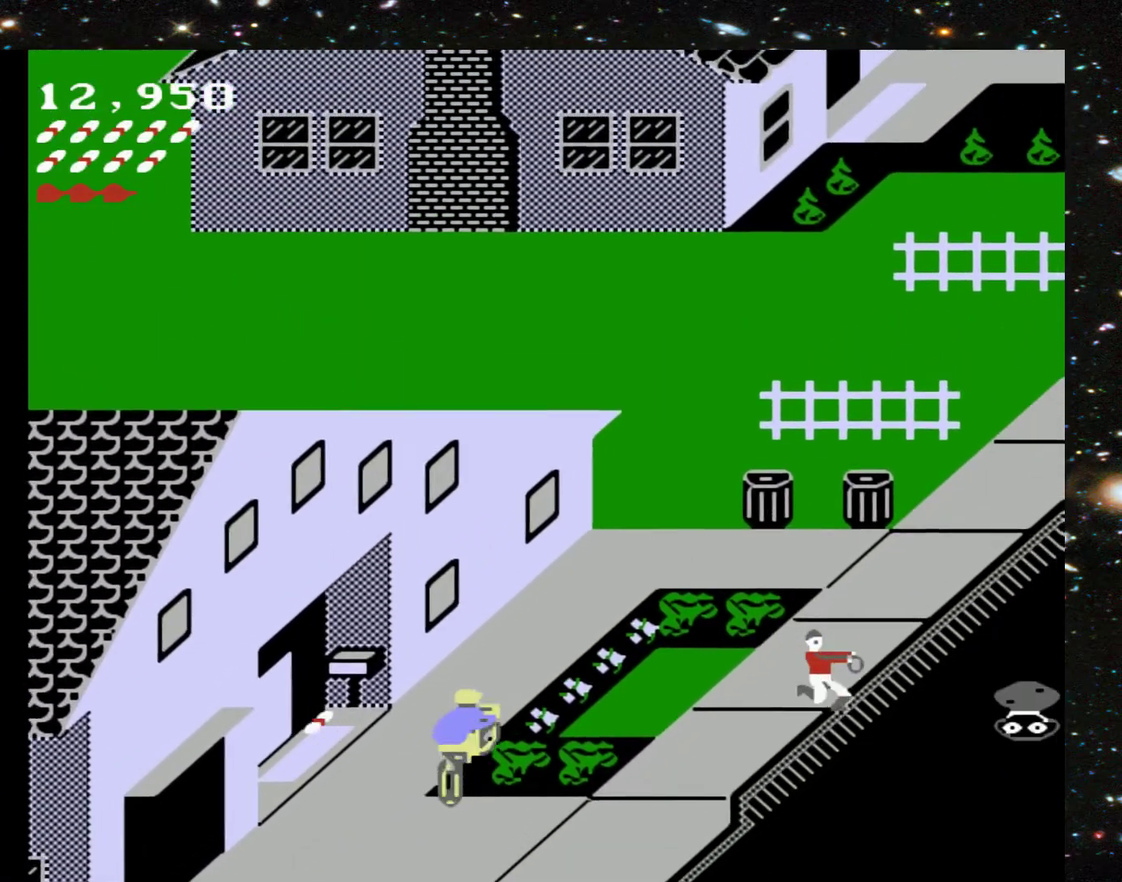
{"buttons": ["DPAD_UP", "DPAD_RIGHT"], "events": [[33, "DPAD_RIGHT", "down"]]}
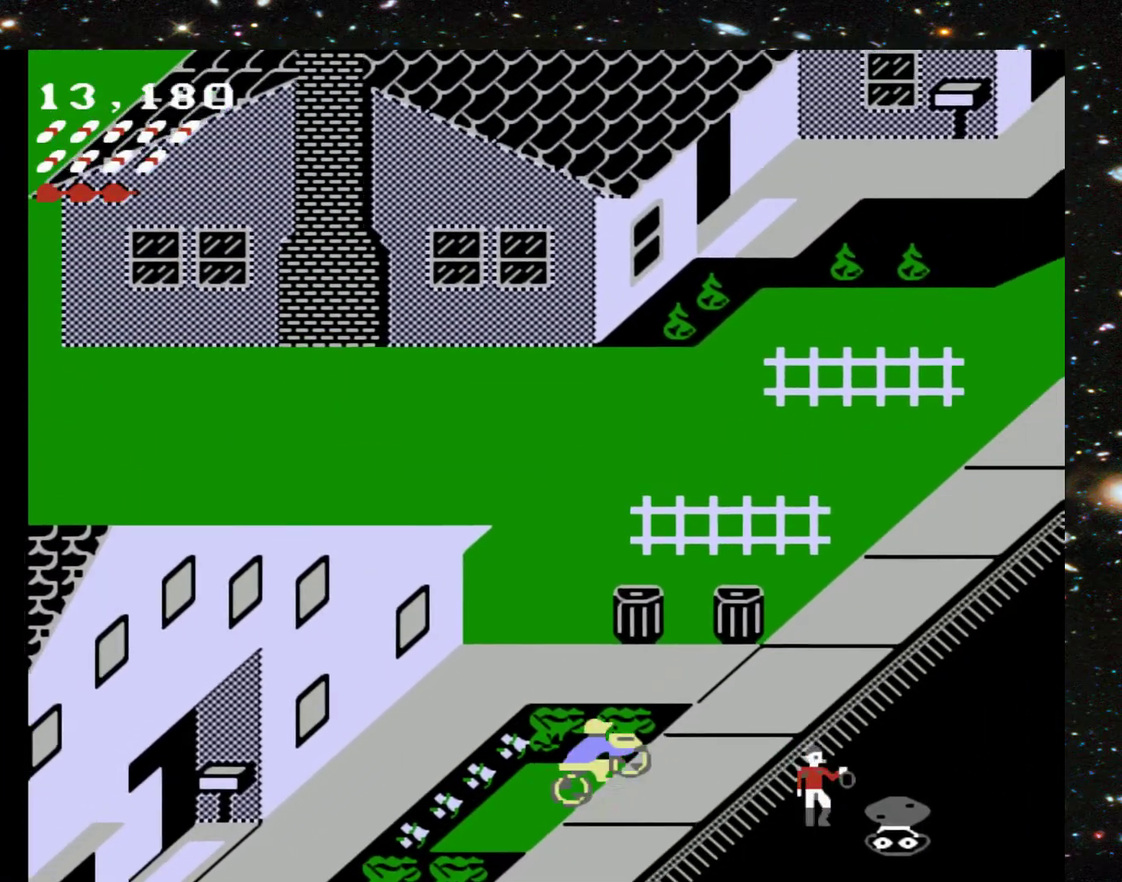
{"buttons": ["DPAD_UP"], "events": [[300, "DPAD_RIGHT", "up"]]}
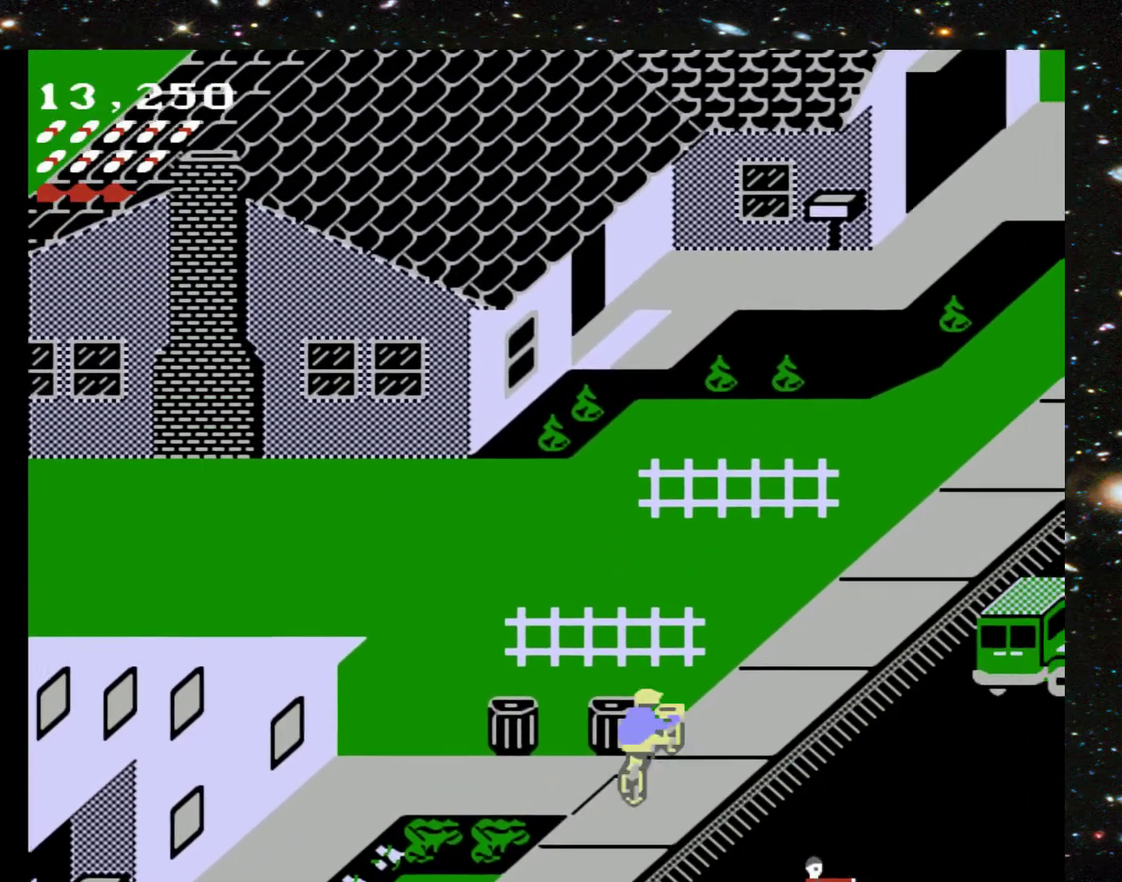
{"buttons": ["DPAD_UP", "DPAD_LEFT"], "events": [[233, "DPAD_LEFT", "down"]]}
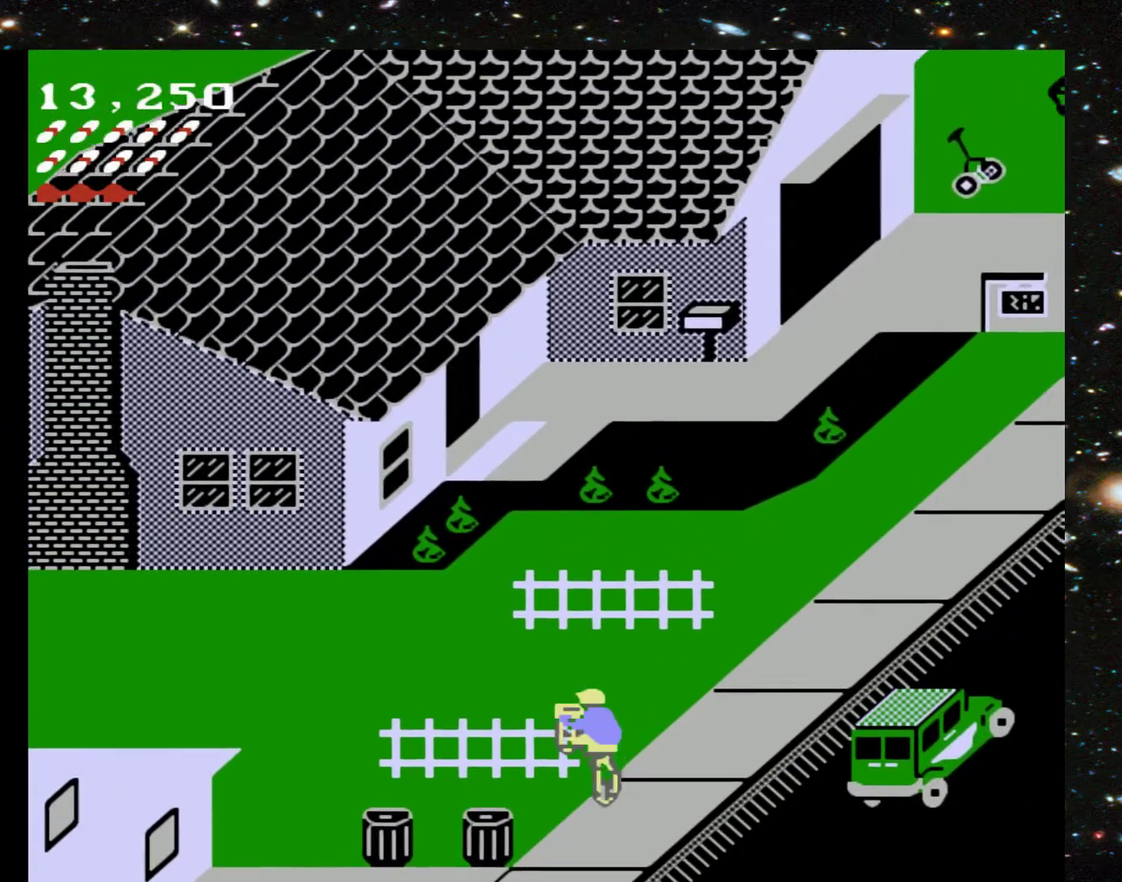
{"buttons": ["DPAD_UP"], "events": [[67, "DPAD_LEFT", "up"]]}
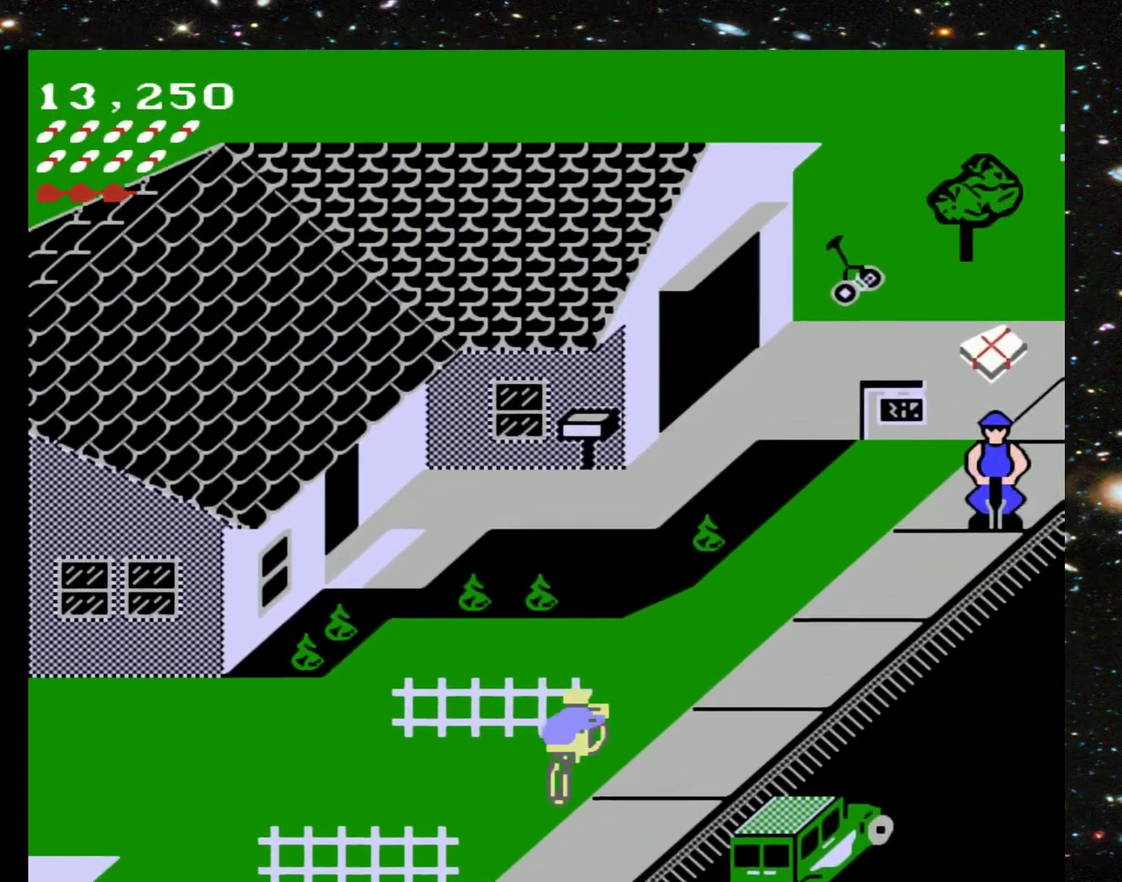
{"buttons": ["DPAD_UP"], "events": []}
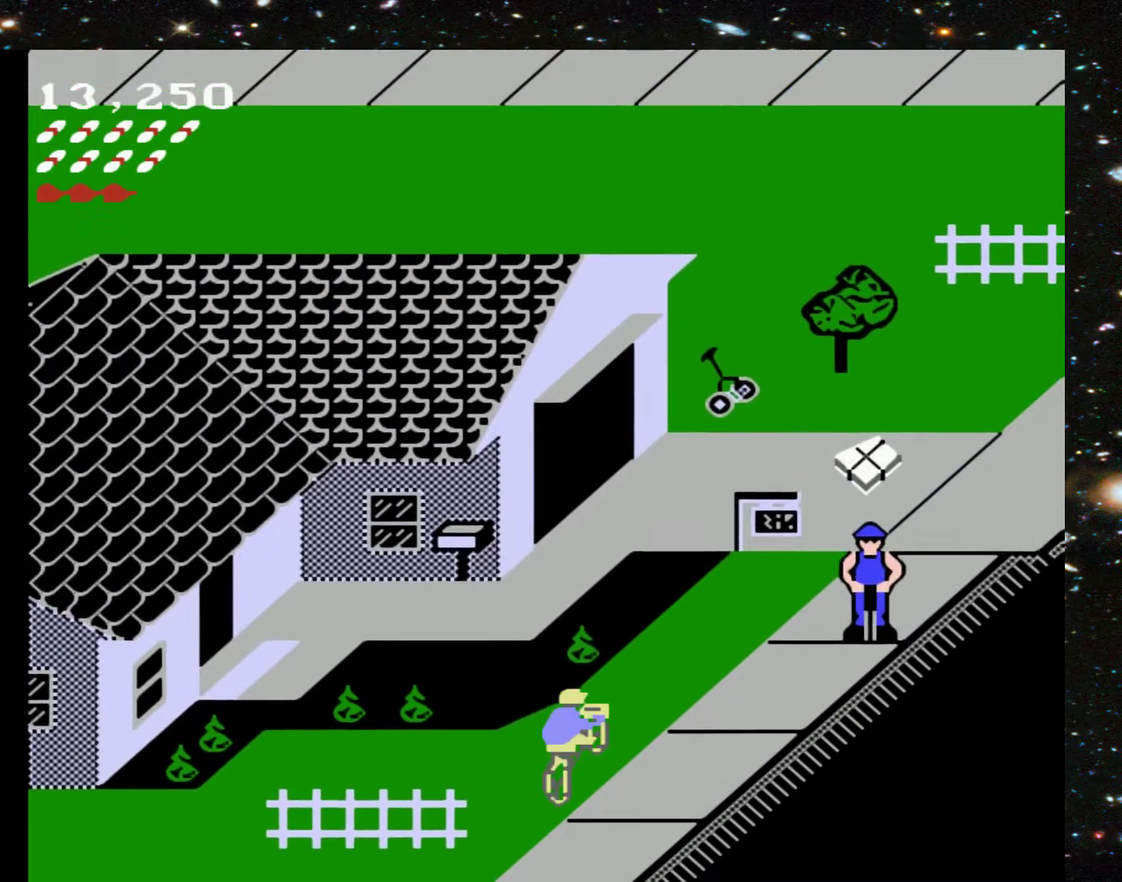
{"buttons": ["DPAD_UP"], "events": [[367, "DPAD_LEFT", "down"], [467, "DPAD_LEFT", "up"]]}
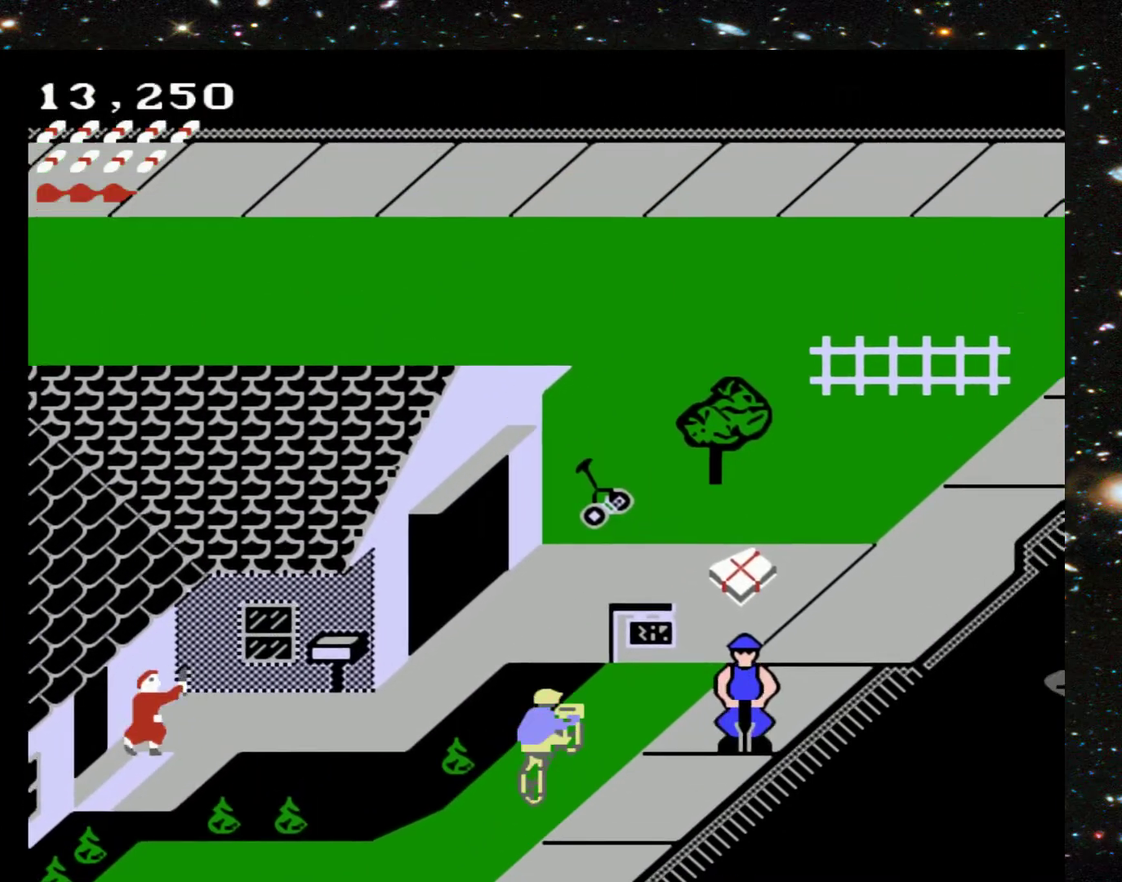
{"buttons": ["DPAD_UP"], "events": []}
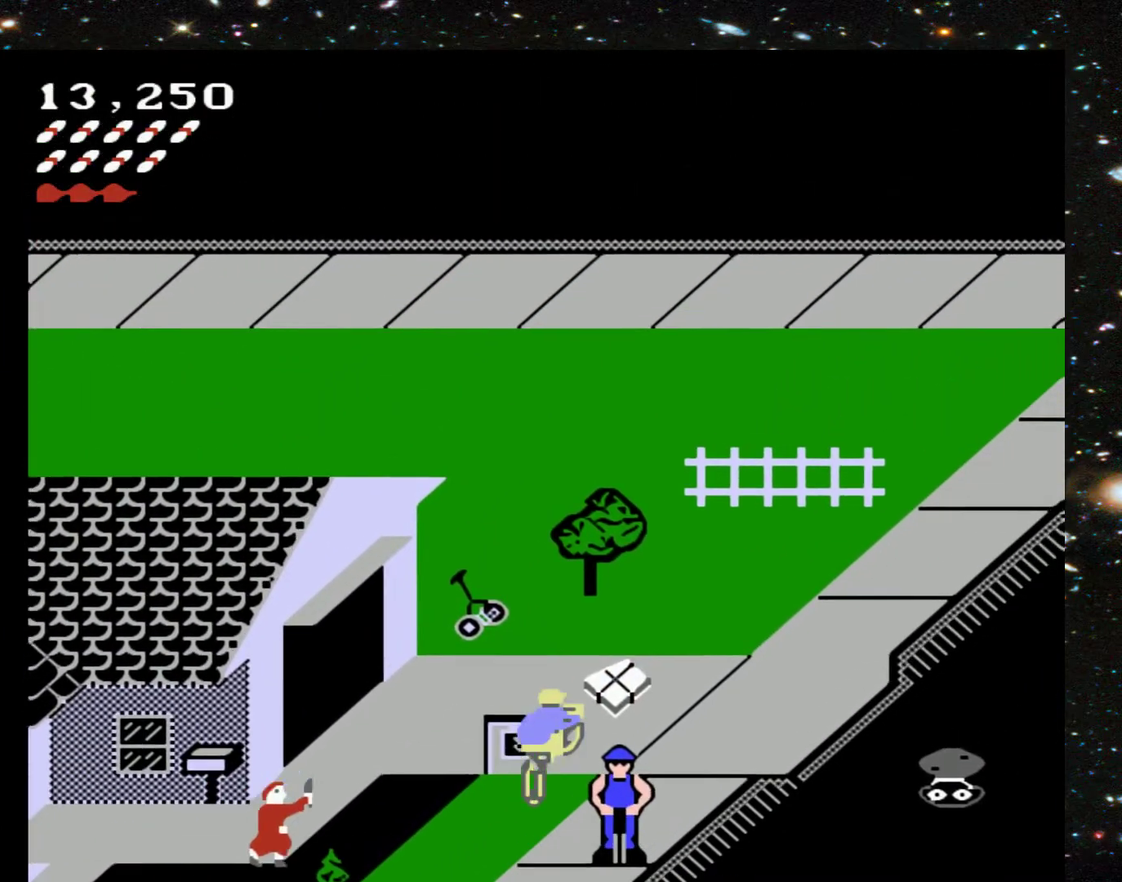
{"buttons": ["DPAD_UP"], "events": [[267, "DPAD_LEFT", "down"], [433, "DPAD_LEFT", "up"]]}